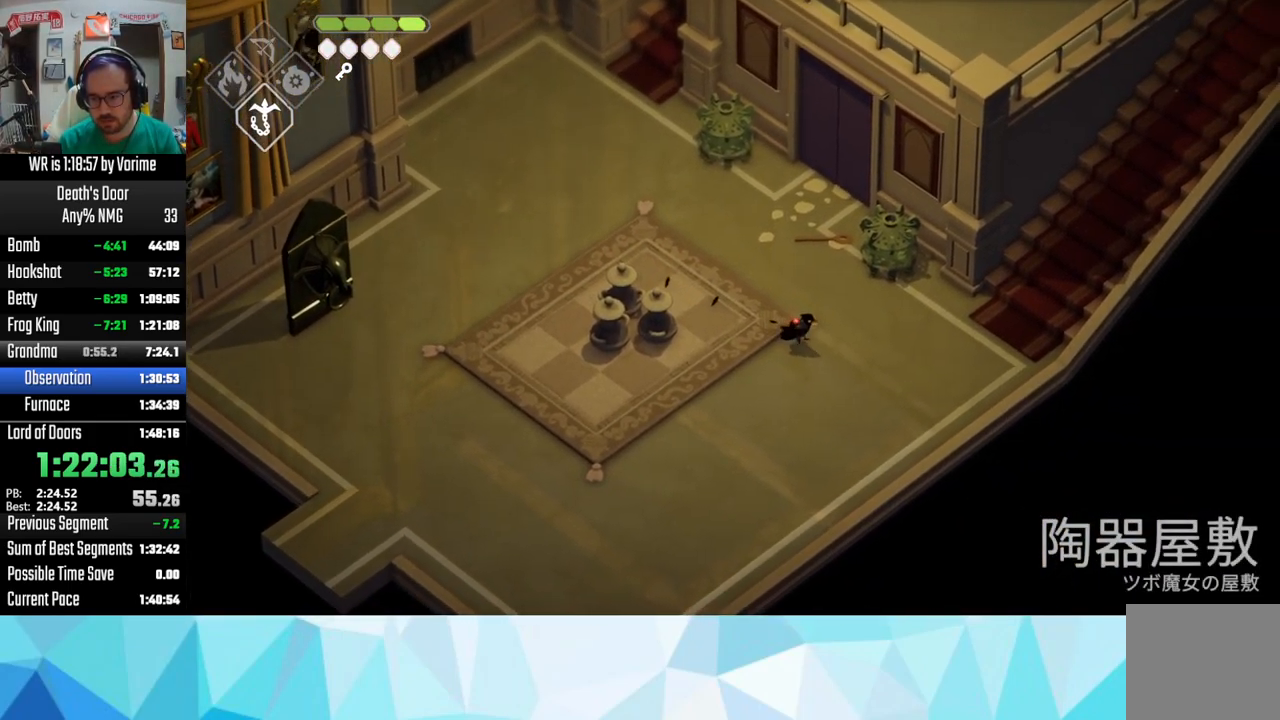
Gameplay with a controller (PlayStation layout); each line is a JSON object with the inputs held at the frame after it. "events" lists button and stick changes between this image and that frame as [ms after this image, input, new state], when the widget could be followed in between.
{"buttons": [], "left_stick": "right", "right_stick": "center", "events": [[17, "CROSS", "down"], [50, "CROSS", "up"], [150, "CROSS", "down"], [267, "CROSS", "up"], [333, "CROSS", "down"], [483, "CROSS", "up"]]}
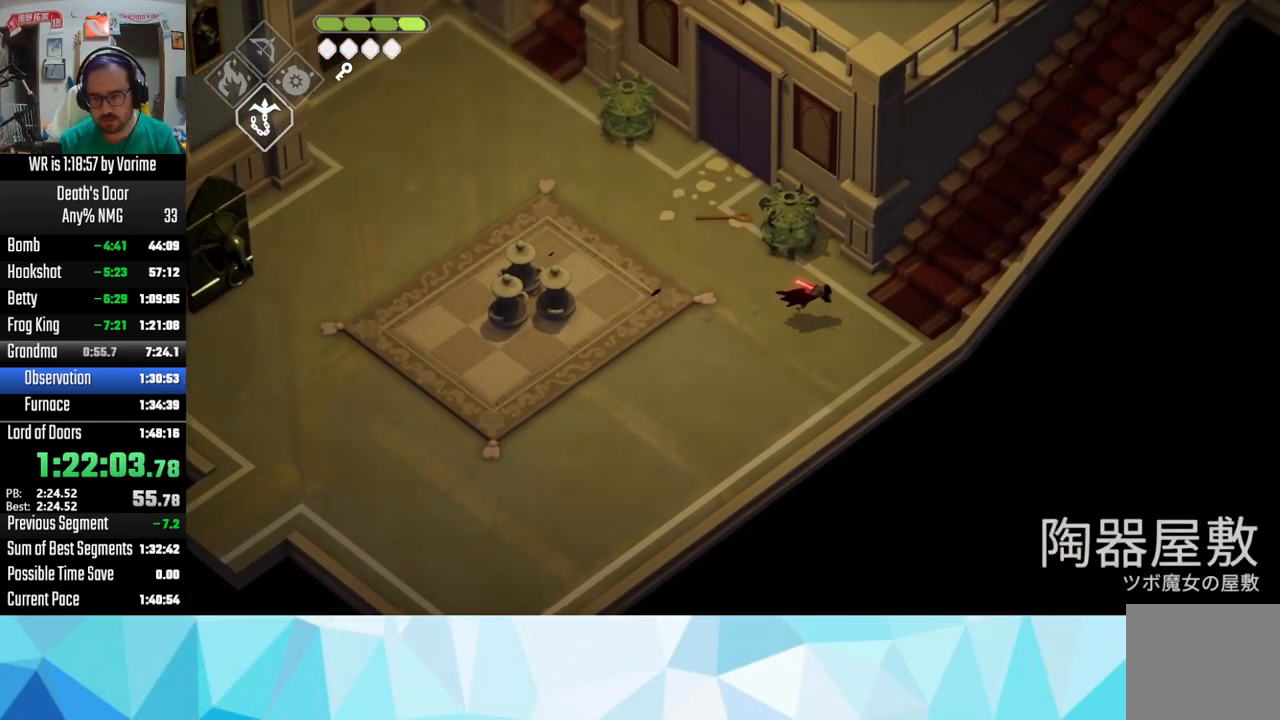
{"buttons": ["CROSS"], "left_stick": "up-right", "right_stick": "center", "events": [[33, "CROSS", "down"], [117, "left_stick", "up-right"], [134, "CROSS", "up"], [234, "CROSS", "down"], [350, "CROSS", "up"], [417, "CROSS", "down"]]}
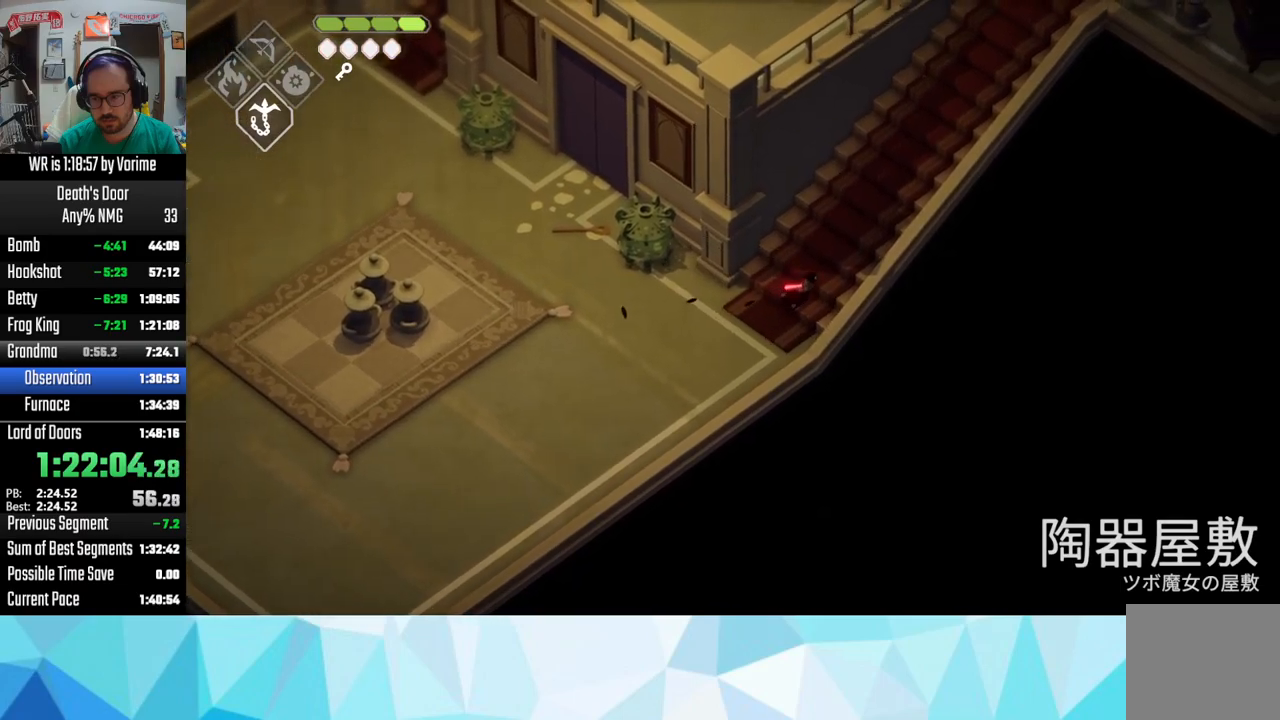
{"buttons": ["CROSS"], "left_stick": "up-right", "right_stick": "center", "events": [[17, "CROSS", "up"], [67, "CROSS", "down"], [167, "CROSS", "up"], [234, "CROSS", "down"], [334, "CROSS", "up"], [484, "CROSS", "down"]]}
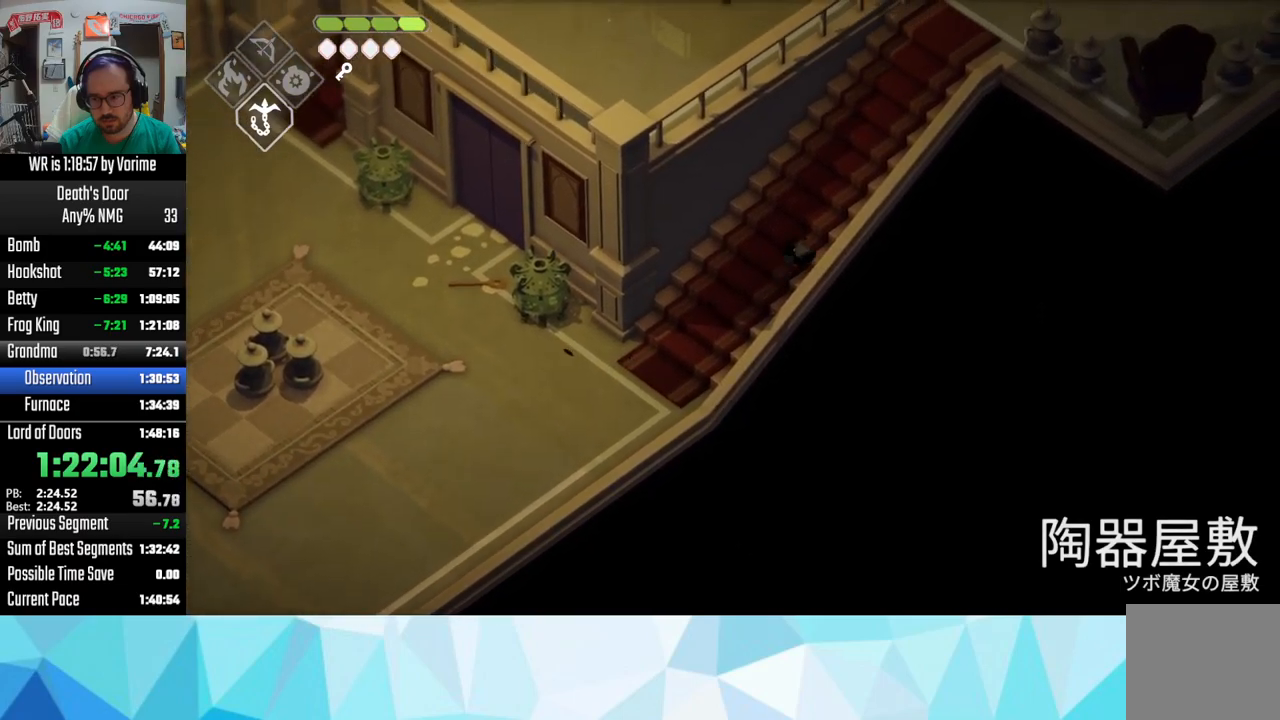
{"buttons": [], "left_stick": "up-right", "right_stick": "center", "events": [[117, "CROSS", "up"], [150, "CROSS", "down"], [300, "CROSS", "up"], [367, "CROSS", "down"], [450, "CROSS", "up"]]}
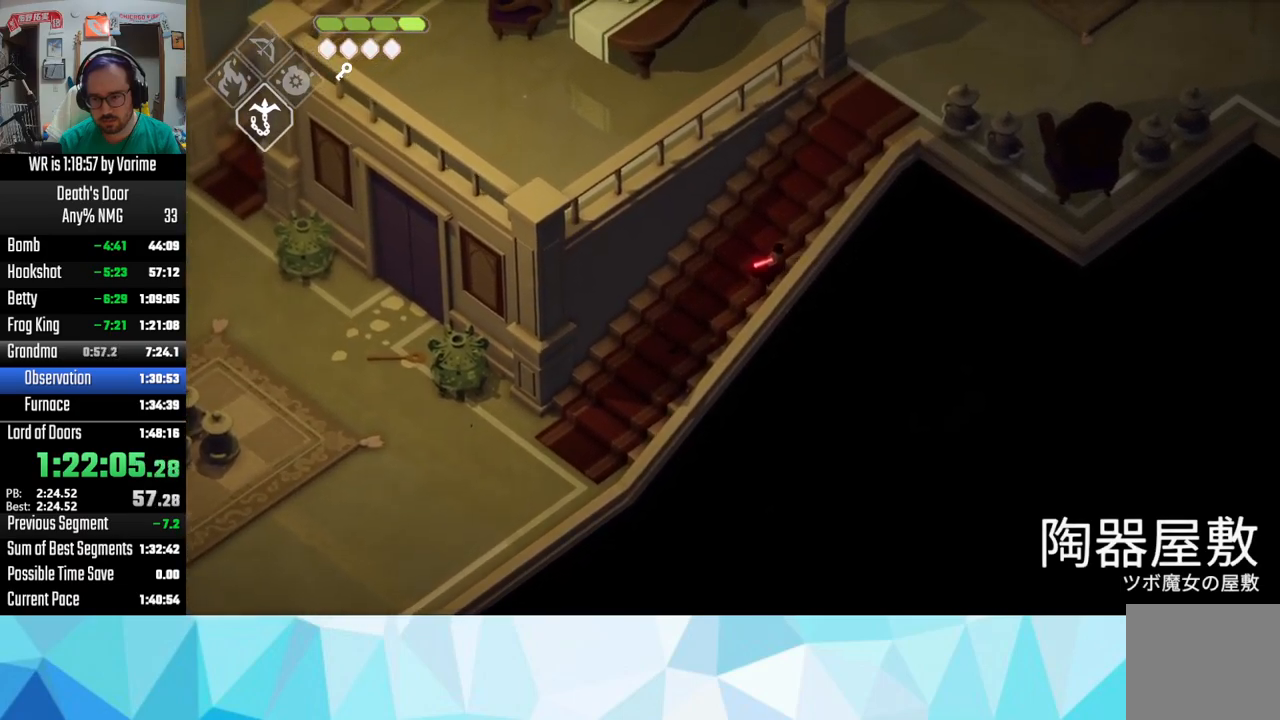
{"buttons": [], "left_stick": "up-right", "right_stick": "center", "events": [[67, "CROSS", "down"], [150, "CROSS", "up"], [200, "CROSS", "down"], [317, "CROSS", "up"], [400, "CROSS", "down"], [500, "CROSS", "up"]]}
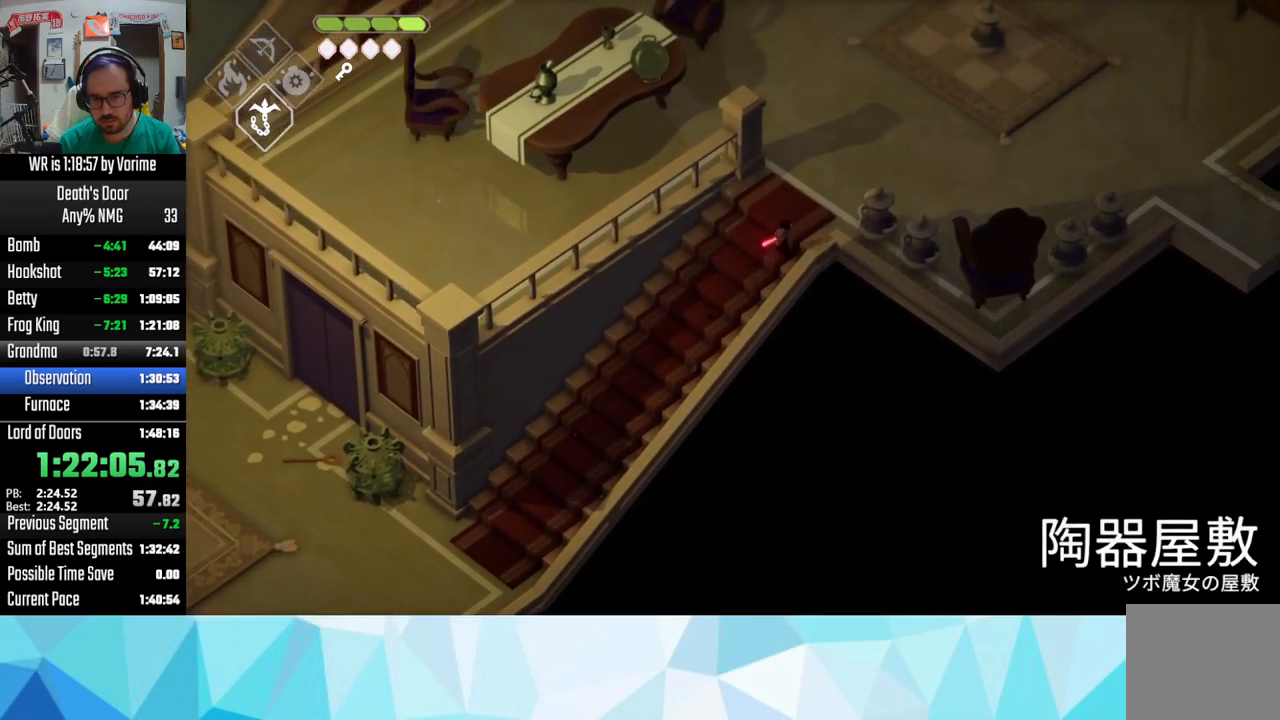
{"buttons": [], "left_stick": "up-right", "right_stick": "center", "events": [[100, "CROSS", "down"], [184, "CROSS", "up"], [350, "CROSS", "down"], [434, "CROSS", "up"]]}
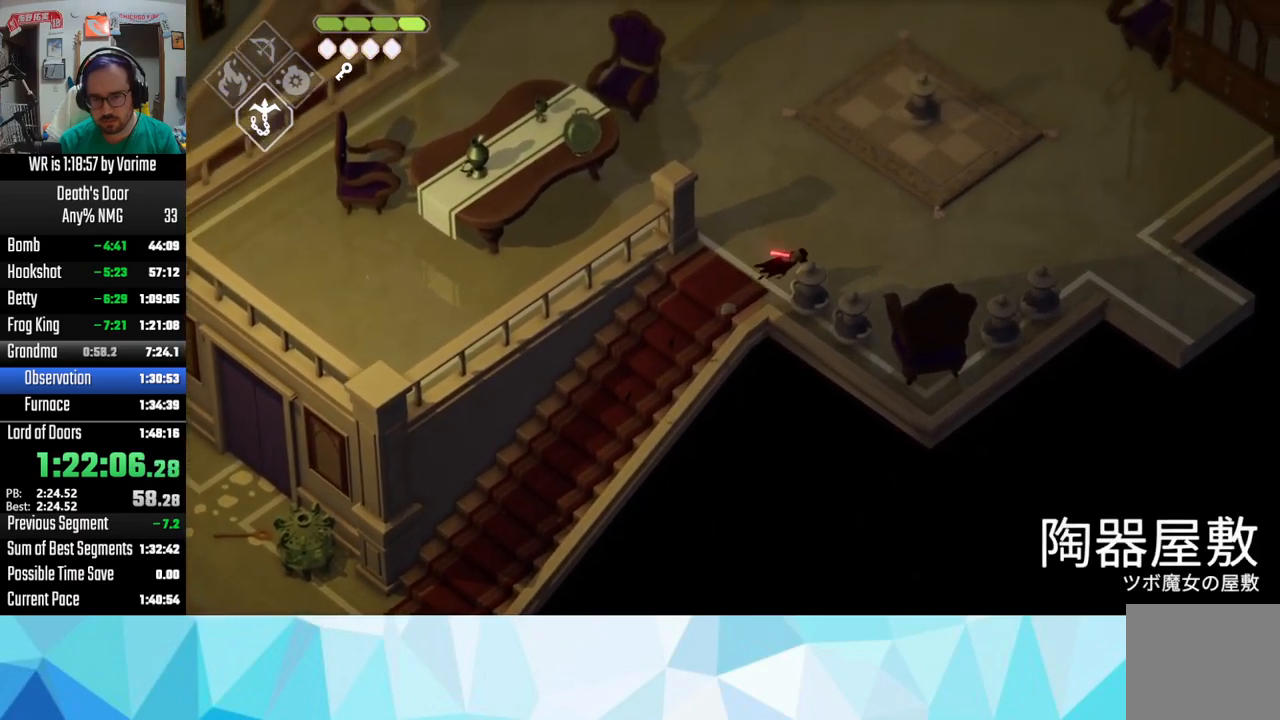
{"buttons": ["CROSS"], "left_stick": "right", "right_stick": "center", "events": [[50, "CROSS", "down"], [134, "CROSS", "up"], [150, "left_stick", "right"], [234, "CROSS", "down"], [317, "CROSS", "up"], [467, "CROSS", "down"]]}
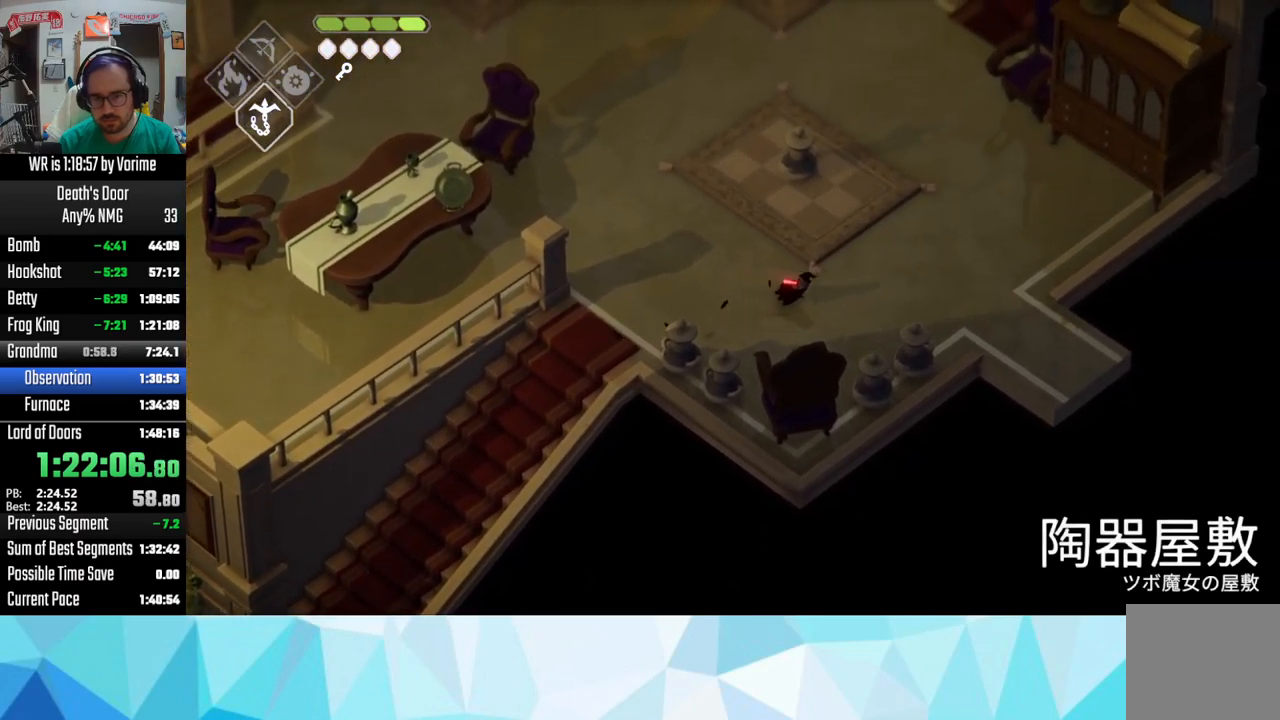
{"buttons": ["CROSS"], "left_stick": "right", "right_stick": "center", "events": [[17, "CROSS", "up"], [267, "CROSS", "down"], [400, "CROSS", "up"], [467, "CROSS", "down"]]}
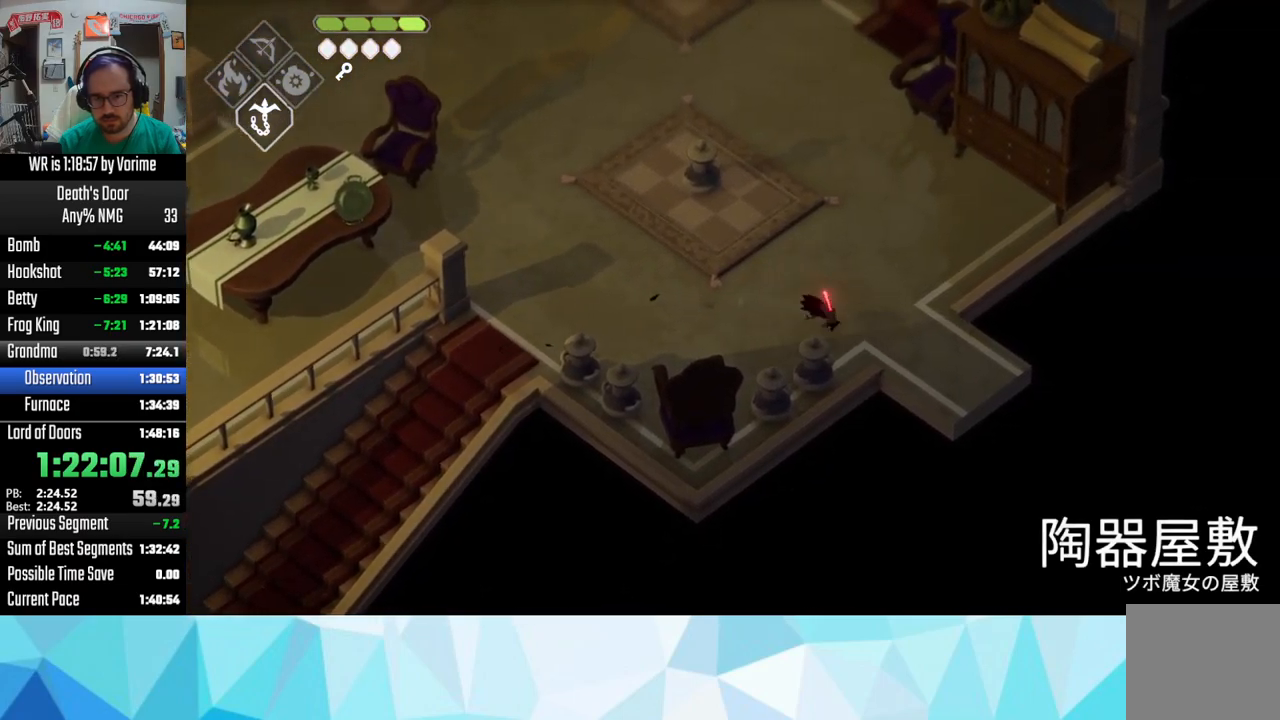
{"buttons": ["L3"], "left_stick": "down-right", "right_stick": "center", "events": [[67, "L3", "down"], [67, "left_stick", "down-right"], [100, "CROSS", "up"], [150, "CROSS", "down"], [267, "CROSS", "up"], [350, "CROSS", "down"], [467, "CROSS", "up"]]}
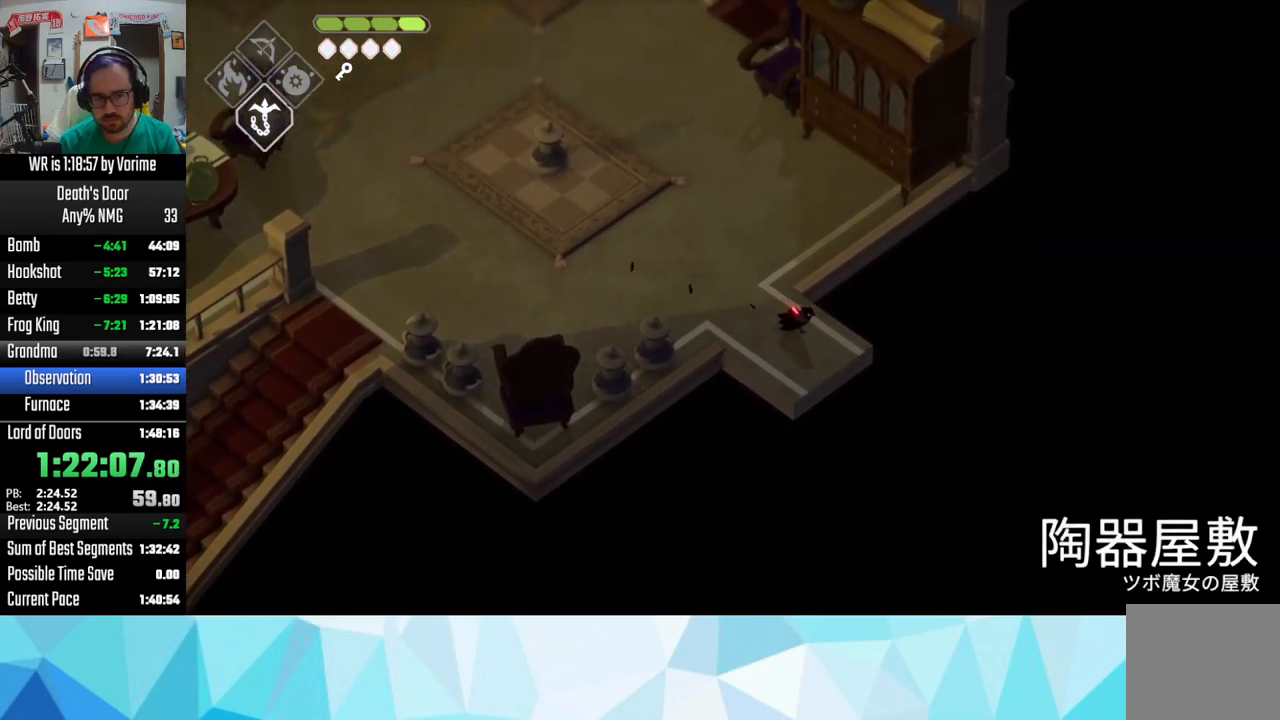
{"buttons": ["L3"], "left_stick": "down-right", "right_stick": "center", "events": [[34, "CROSS", "down"], [167, "CROSS", "up"], [250, "CROSS", "down"], [417, "CROSS", "up"]]}
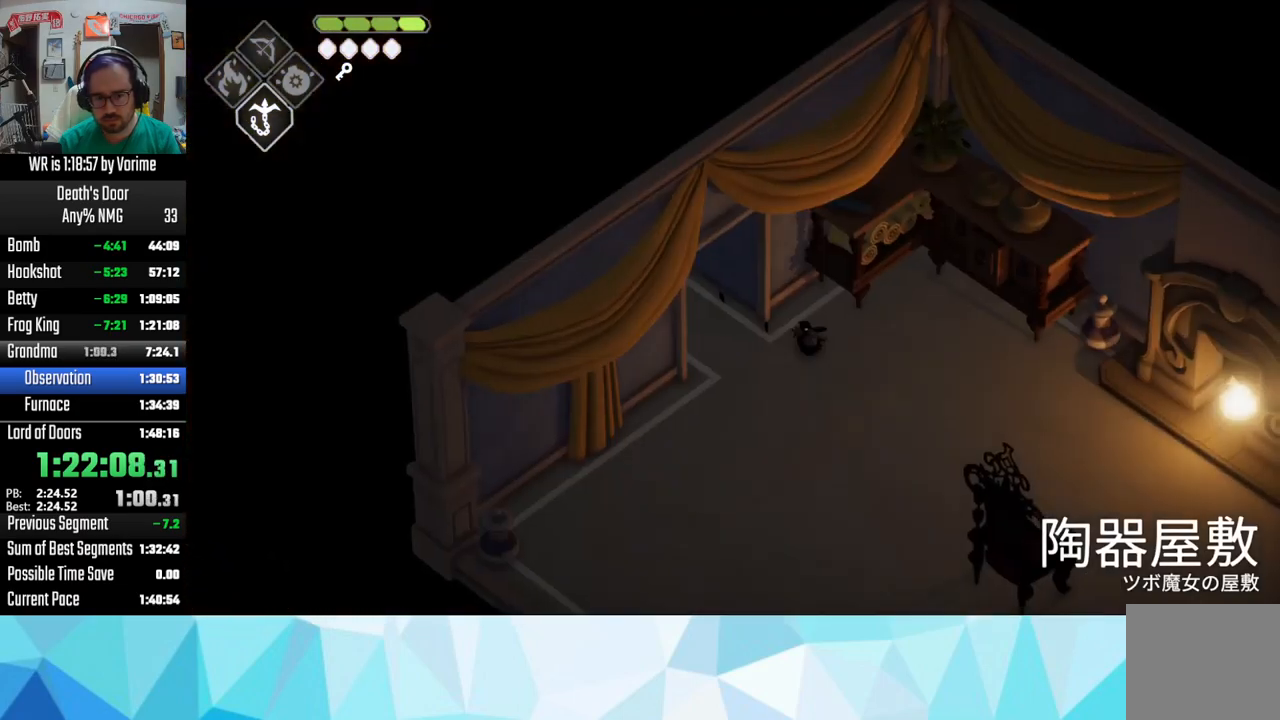
{"buttons": [], "left_stick": "right", "right_stick": "center", "events": [[200, "L3", "up"], [200, "left_stick", "right"]]}
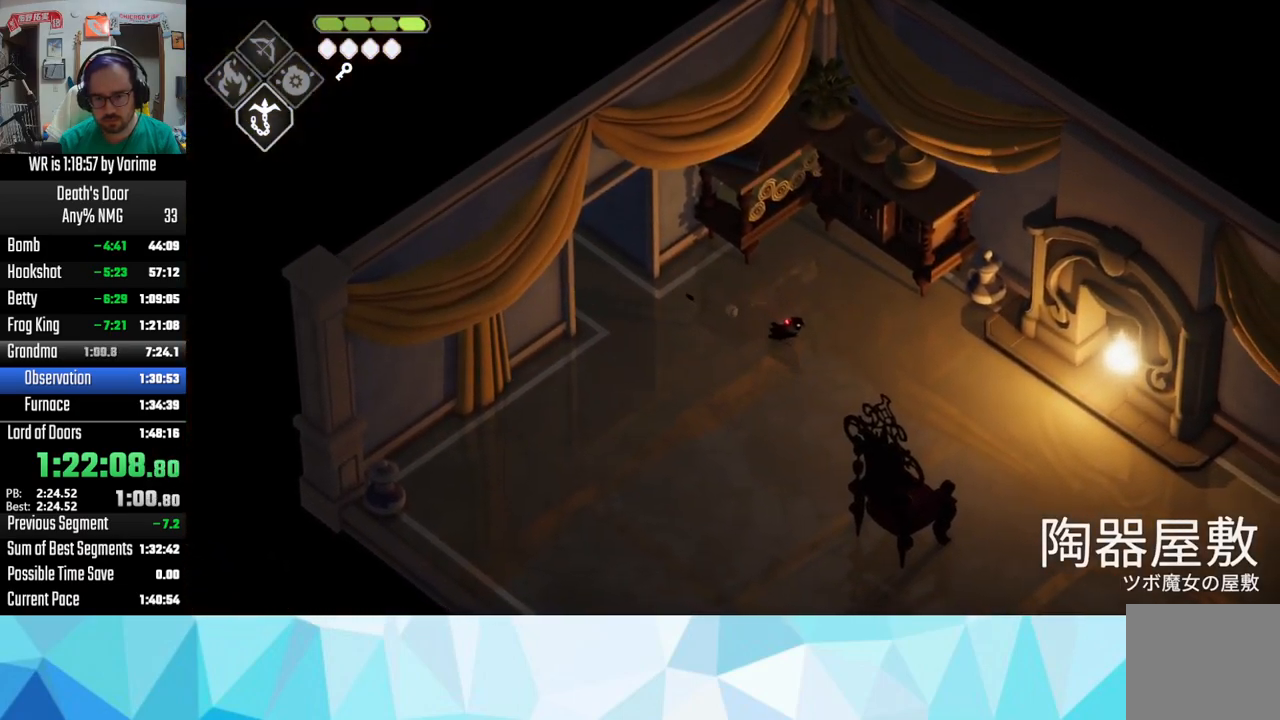
{"buttons": [], "left_stick": "left", "right_stick": "center", "events": [[183, "left_stick", "down-right"], [366, "left_stick", "left"]]}
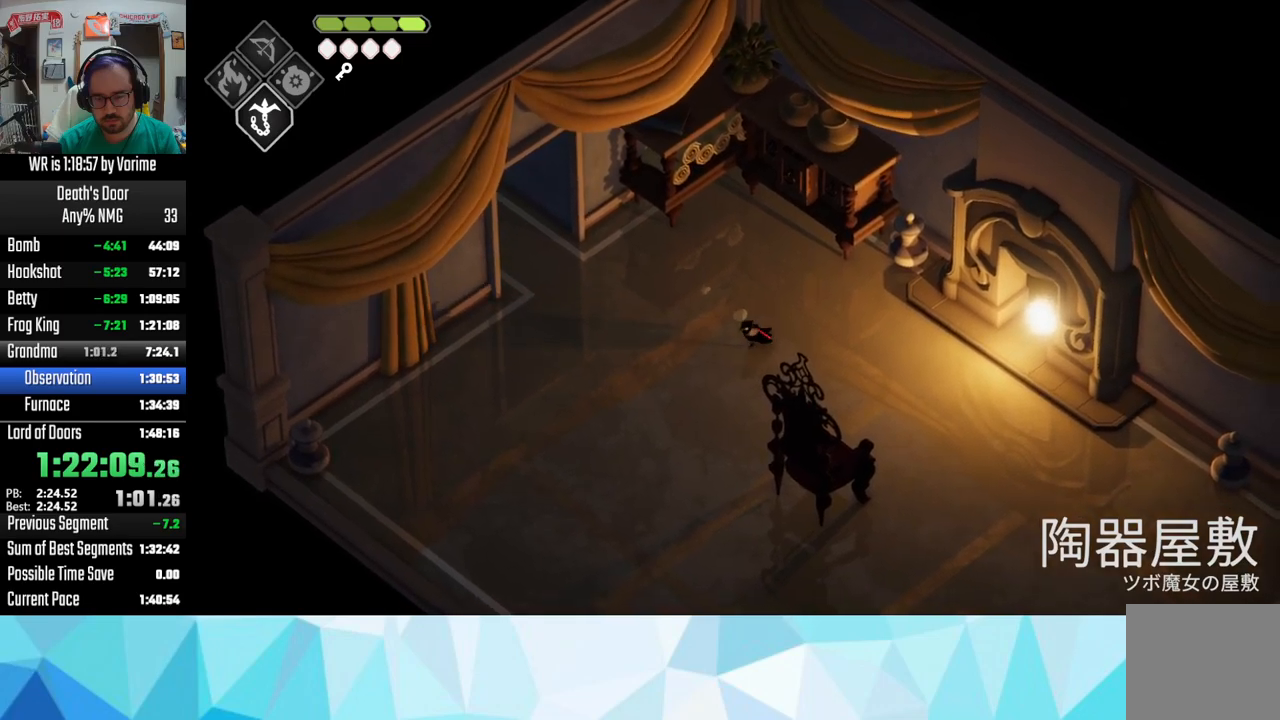
{"buttons": ["CROSS"], "left_stick": "left", "right_stick": "center", "events": [[216, "CROSS", "down"], [283, "CROSS", "up"], [400, "CROSS", "down"]]}
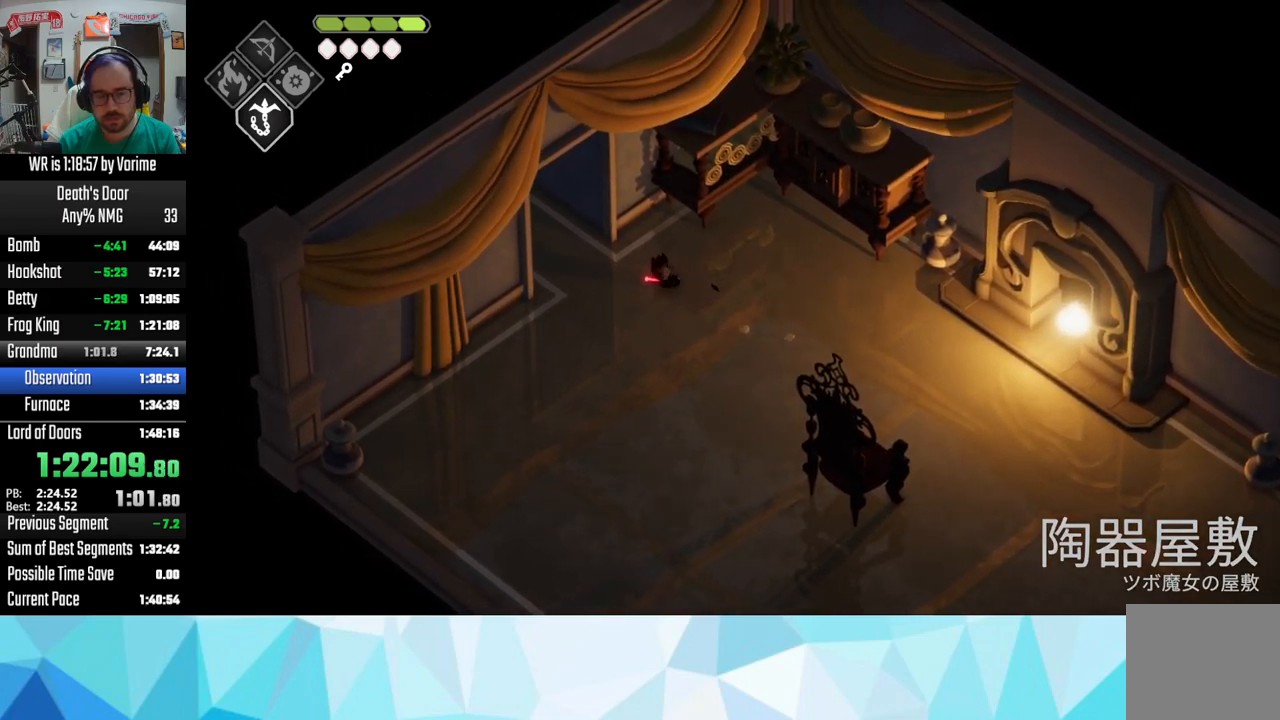
{"buttons": [], "left_stick": "left", "right_stick": "center", "events": [[50, "CROSS", "up"], [83, "CROSS", "down"], [200, "CROSS", "up"], [383, "CROSS", "down"], [500, "CROSS", "up"]]}
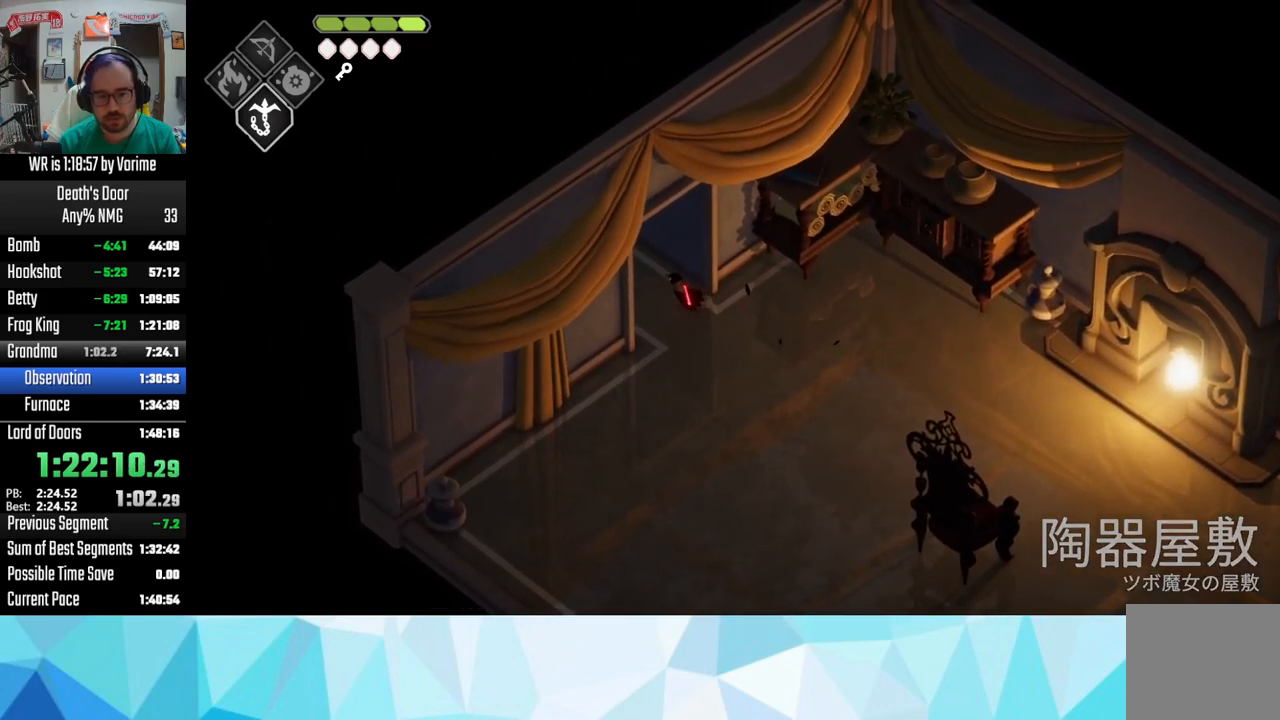
{"buttons": [], "left_stick": "left", "right_stick": "center", "events": [[66, "CROSS", "down"], [200, "CROSS", "up"], [283, "CROSS", "down"], [400, "CROSS", "up"]]}
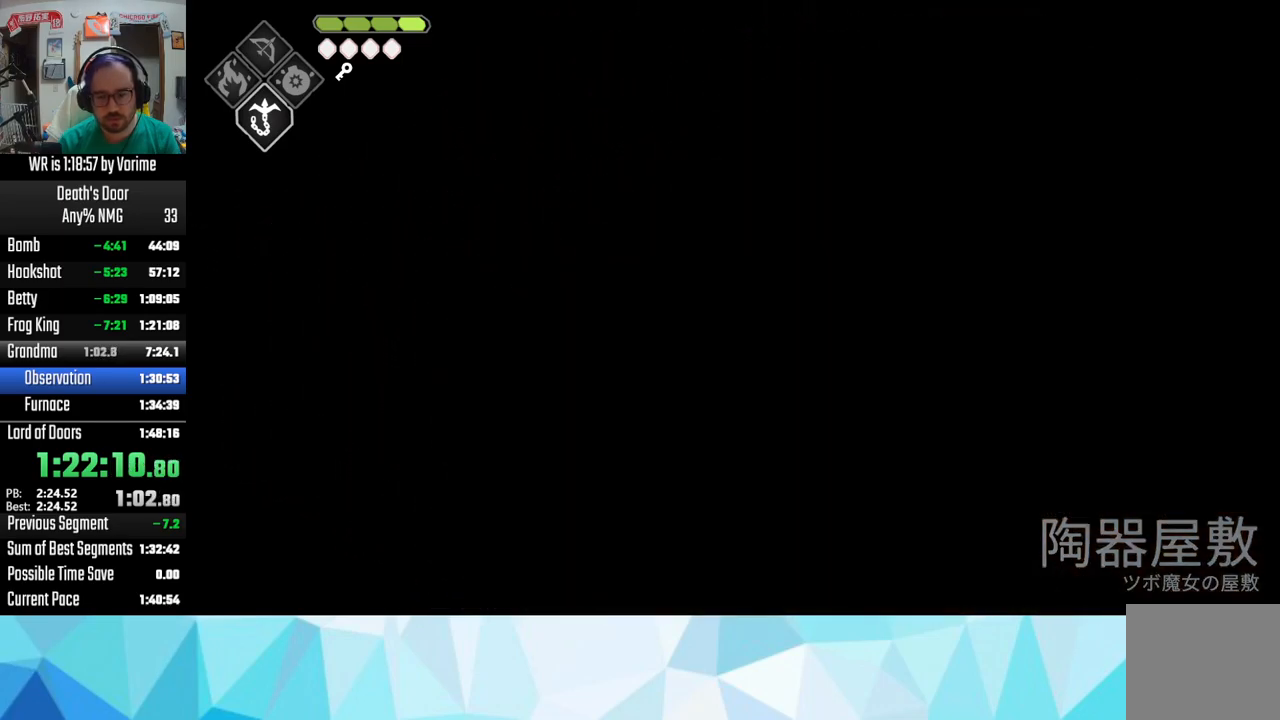
{"buttons": ["CROSS"], "left_stick": "left", "right_stick": "center", "events": [[366, "CROSS", "down"]]}
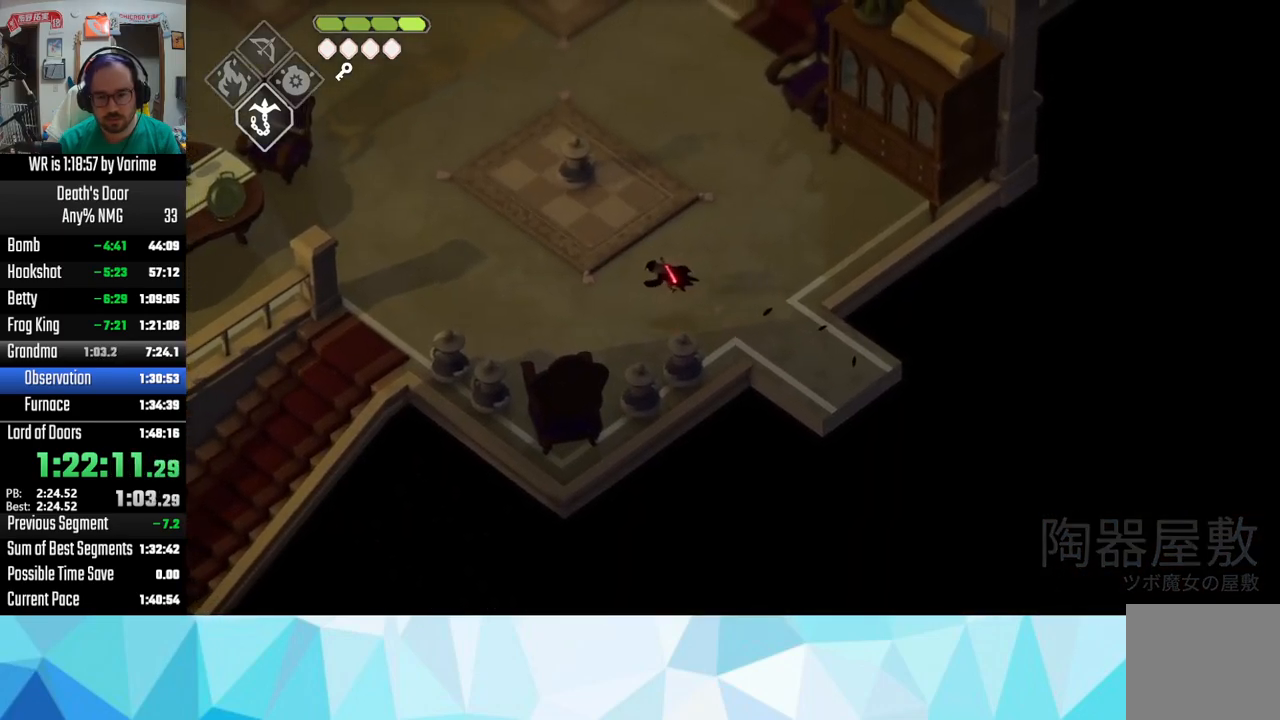
{"buttons": ["CROSS"], "left_stick": "left", "right_stick": "center", "events": [[16, "CROSS", "up"], [50, "CROSS", "down"], [200, "CROSS", "up"], [250, "CROSS", "down"], [383, "CROSS", "up"], [416, "CROSS", "down"]]}
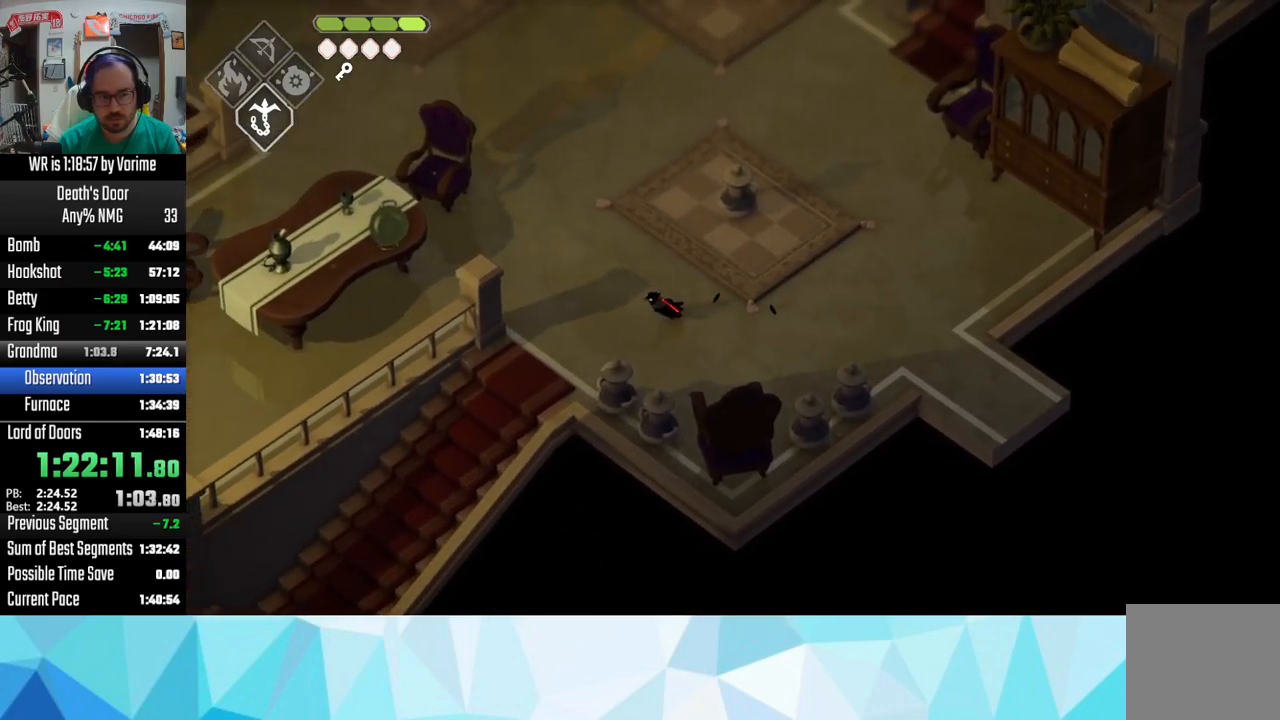
{"buttons": [], "left_stick": "left", "right_stick": "center", "events": [[83, "CROSS", "up"], [116, "CROSS", "down"], [366, "CROSS", "up"], [366, "DPAD_LEFT", "down"], [450, "DPAD_LEFT", "up"]]}
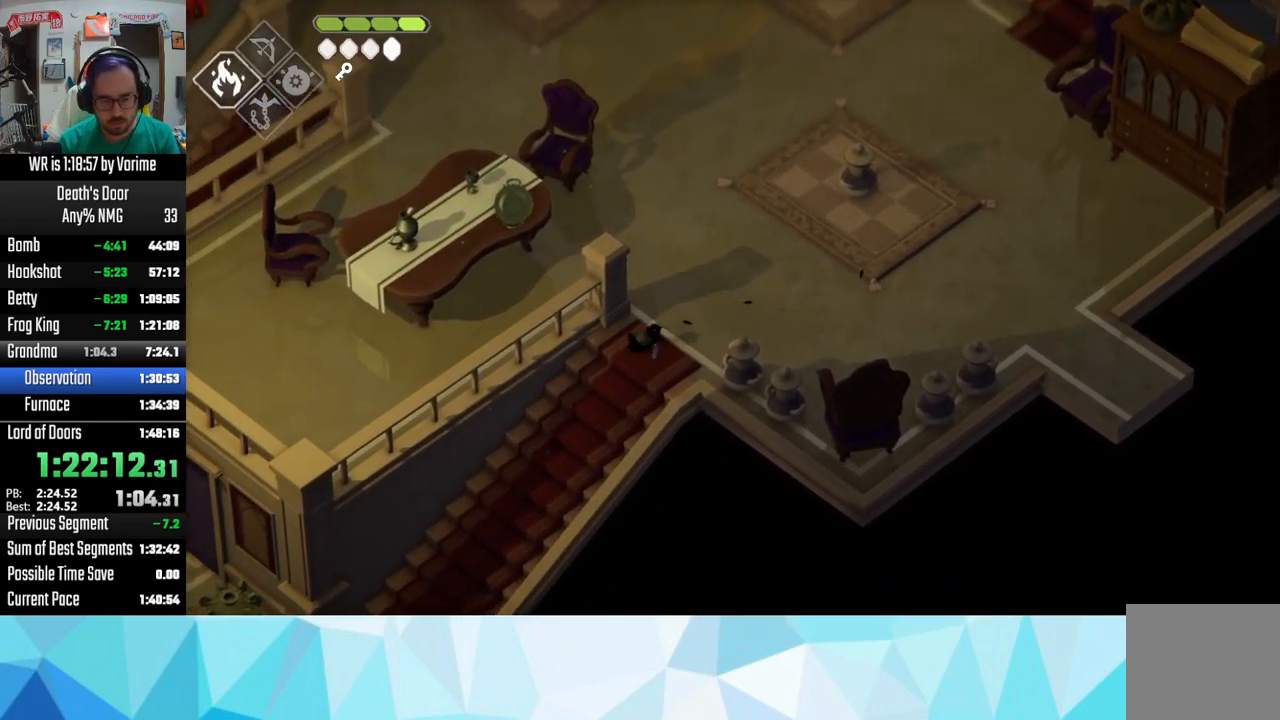
{"buttons": [], "left_stick": "left", "right_stick": "center", "events": [[133, "CROSS", "down"], [300, "CROSS", "up"], [333, "CROSS", "down"], [466, "CROSS", "up"]]}
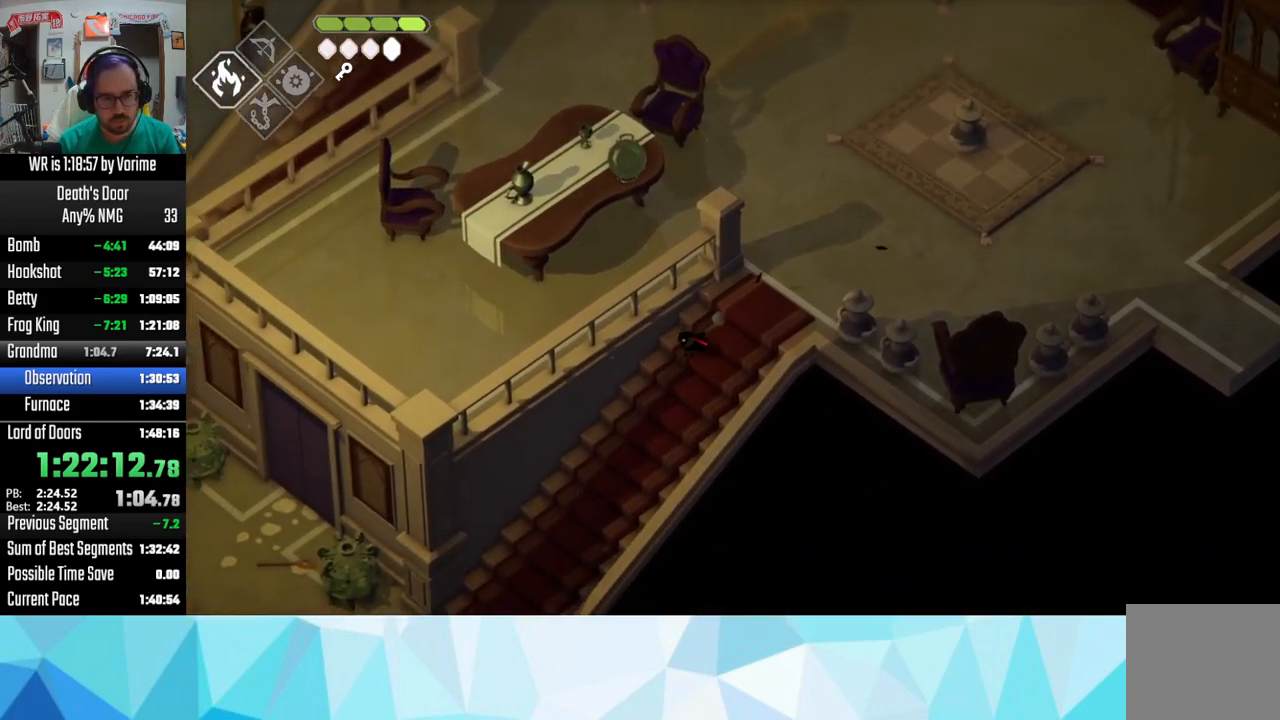
{"buttons": ["CROSS"], "left_stick": "left", "right_stick": "center", "events": [[33, "CROSS", "down"], [166, "CROSS", "up"], [216, "CROSS", "down"], [366, "CROSS", "up"], [416, "CROSS", "down"]]}
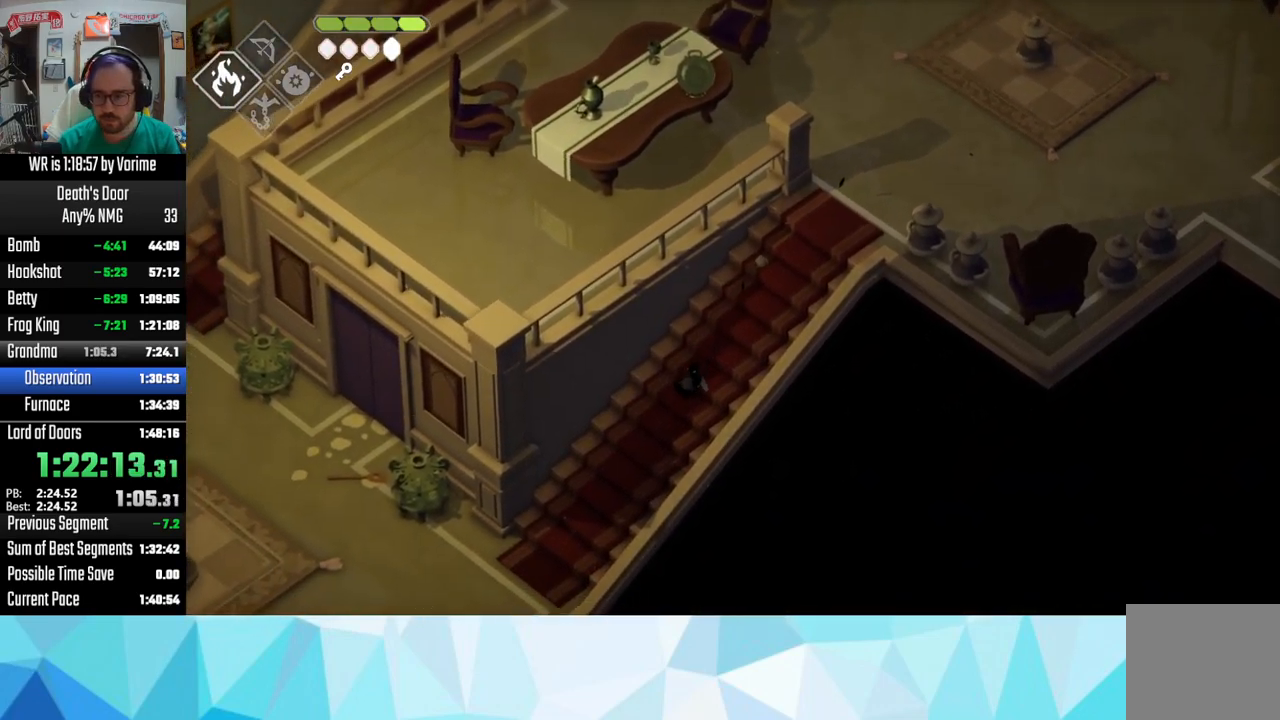
{"buttons": [], "left_stick": "left", "right_stick": "center", "events": [[66, "CROSS", "up"], [133, "CROSS", "down"], [266, "CROSS", "up"], [300, "CROSS", "down"], [450, "CROSS", "up"]]}
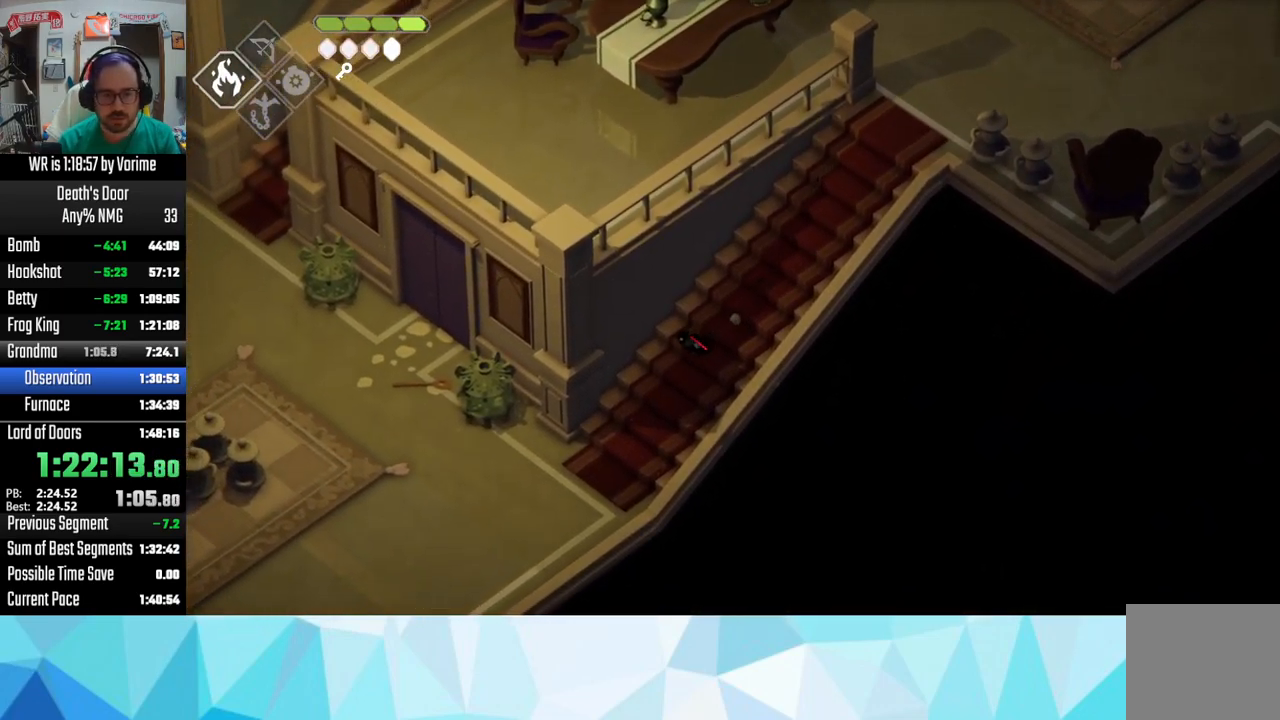
{"buttons": ["CROSS"], "left_stick": "left", "right_stick": "center", "events": [[16, "CROSS", "down"], [133, "CROSS", "up"], [183, "CROSS", "down"], [333, "CROSS", "up"], [433, "CROSS", "down"]]}
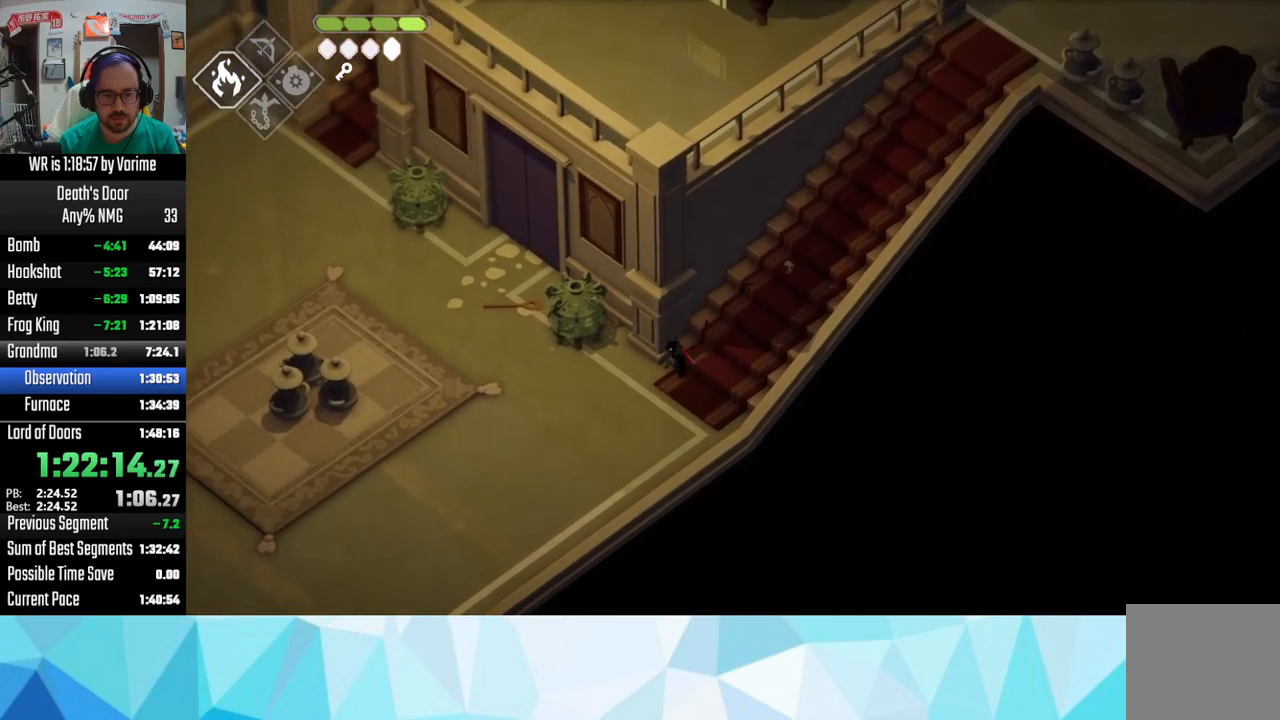
{"buttons": ["CIRCLE", "L2", "L3"], "left_stick": "up-left", "right_stick": "center", "events": [[33, "CROSS", "up"], [83, "L2", "down"], [100, "L3", "down"], [117, "left_stick", "up-left"], [150, "CIRCLE", "down"]]}
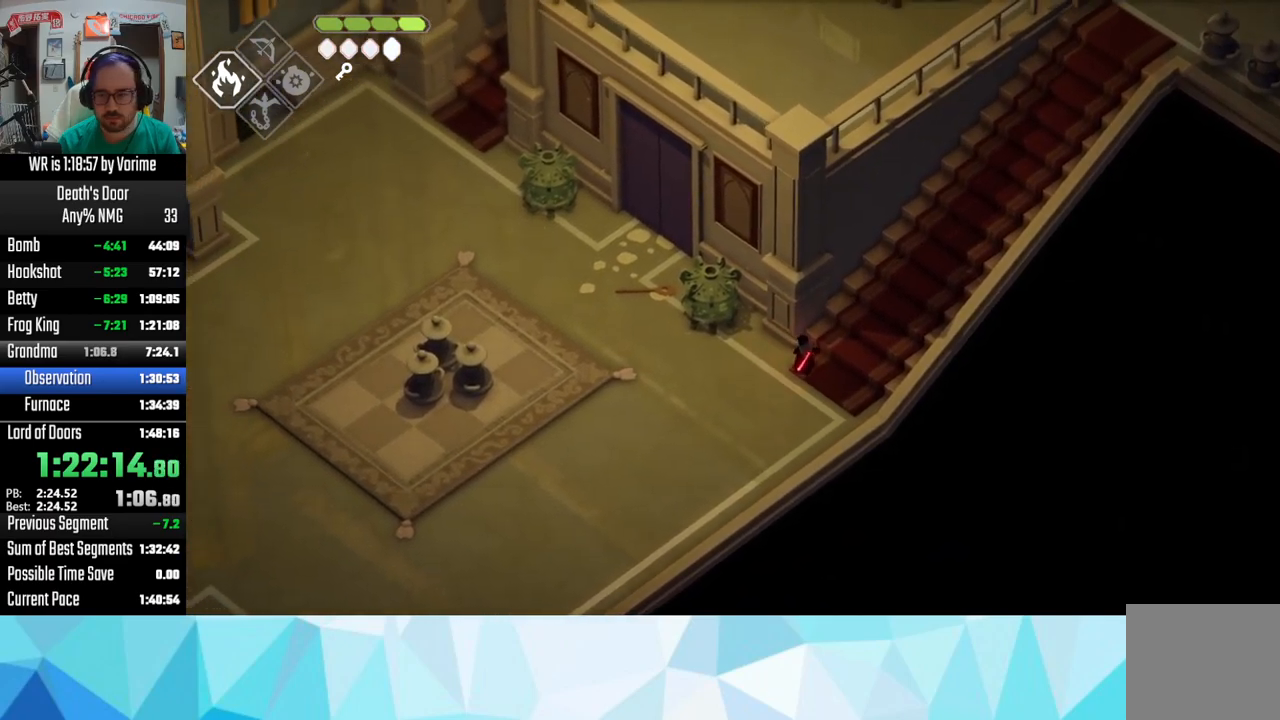
{"buttons": ["L2", "L3"], "left_stick": "up-left", "right_stick": "center", "events": [[400, "CIRCLE", "up"]]}